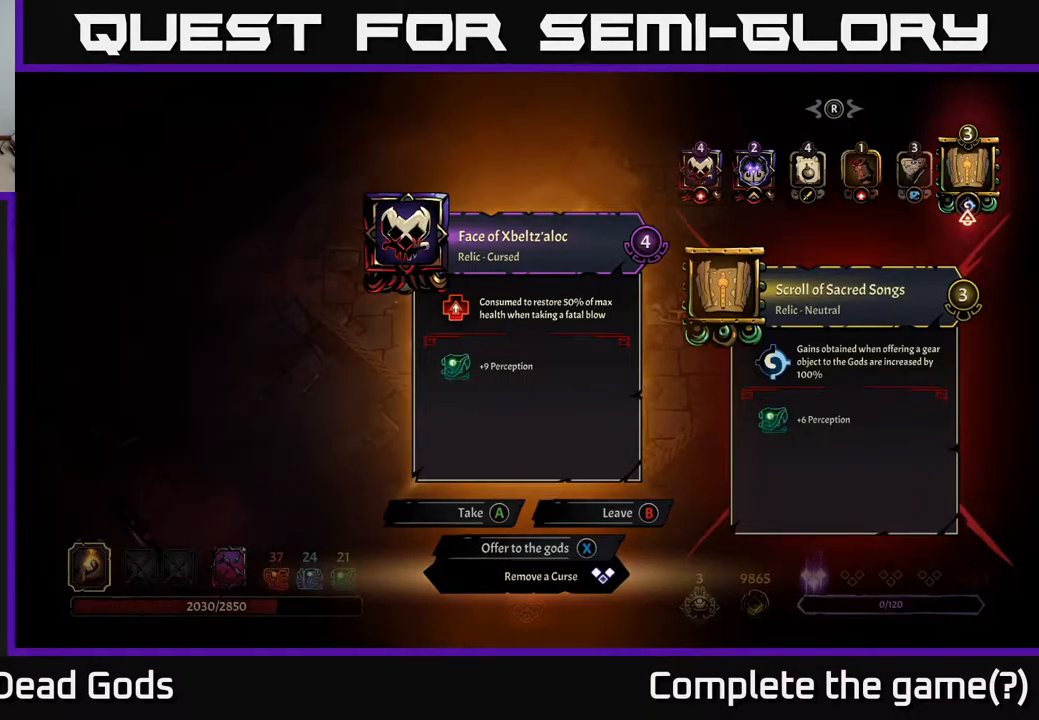
Gameplay with a controller (Xbox layout); each line is a JSON object with the inputs held at the frame after it. "events" lists button and stick changes between this image and that frame as [ms after this image, input, new state], when the widget could be followed in between.
{"buttons": [], "left_stick": "center", "right_stick": "center", "events": [[200, "X", "down"], [267, "X", "up"]]}
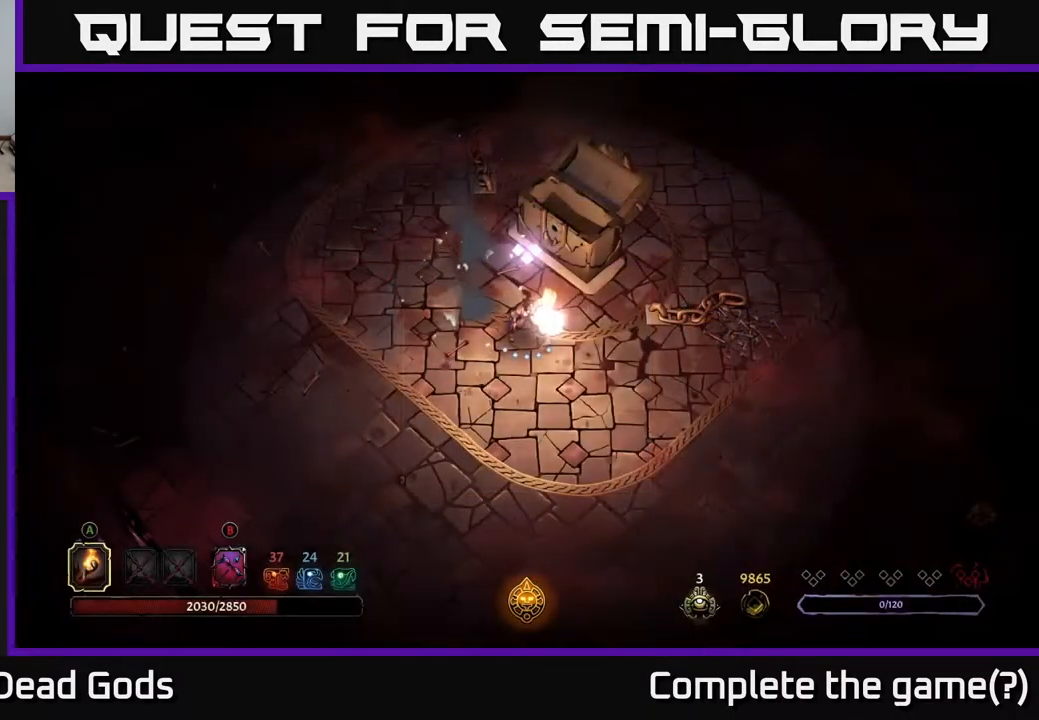
{"buttons": [], "left_stick": "up-right", "right_stick": "center", "events": [[483, "left_stick", "up-right"]]}
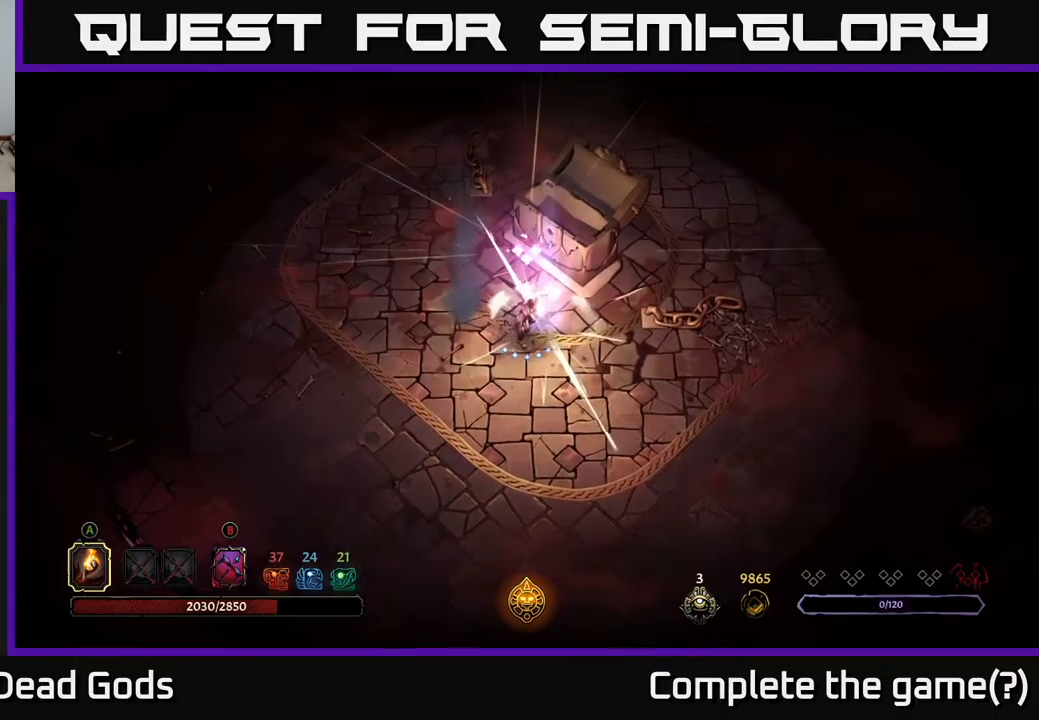
{"buttons": [], "left_stick": "right", "right_stick": "center", "events": [[134, "left_stick", "right"]]}
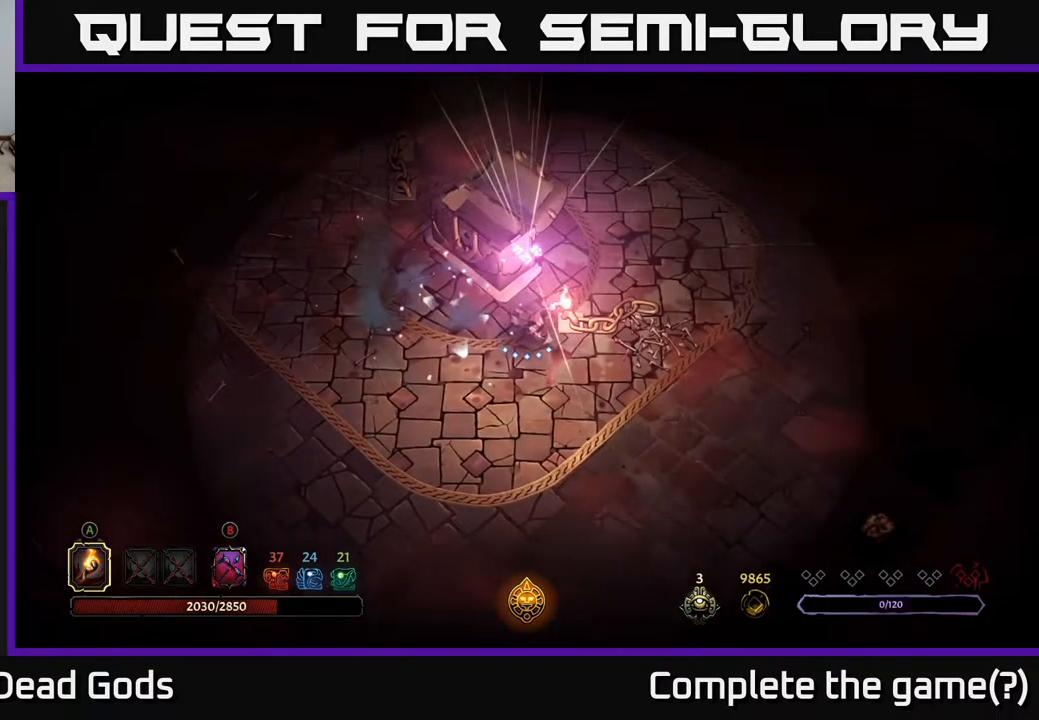
{"buttons": [], "left_stick": "up-right", "right_stick": "center", "events": [[150, "left_stick", "up-right"]]}
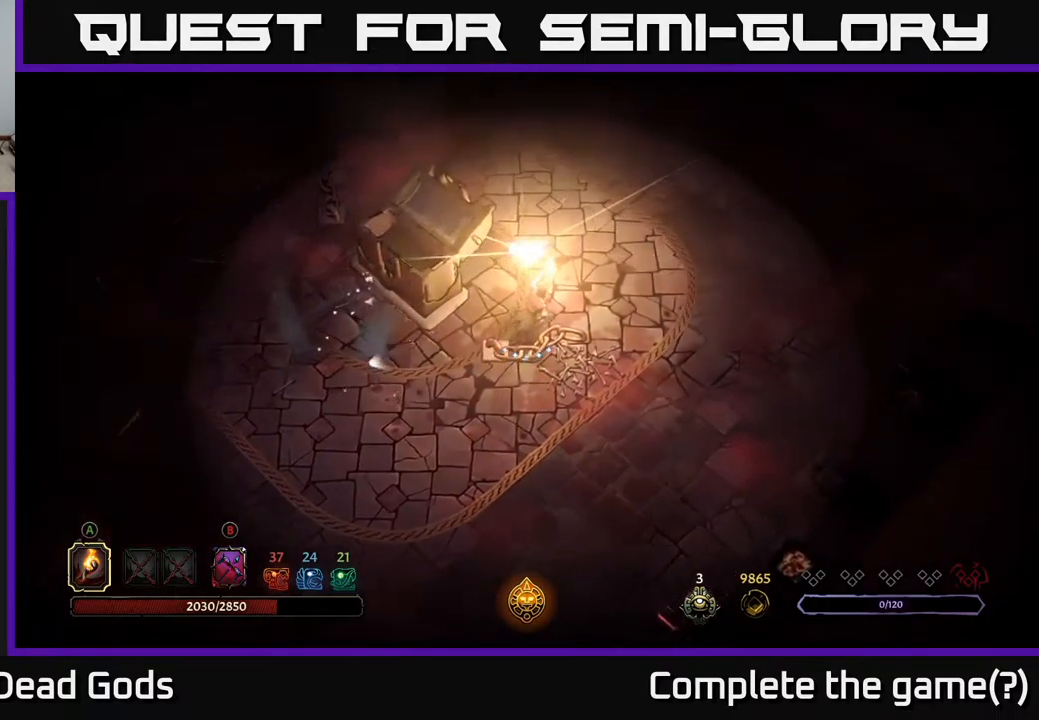
{"buttons": [], "left_stick": "center", "right_stick": "center", "events": [[384, "left_stick", "center"]]}
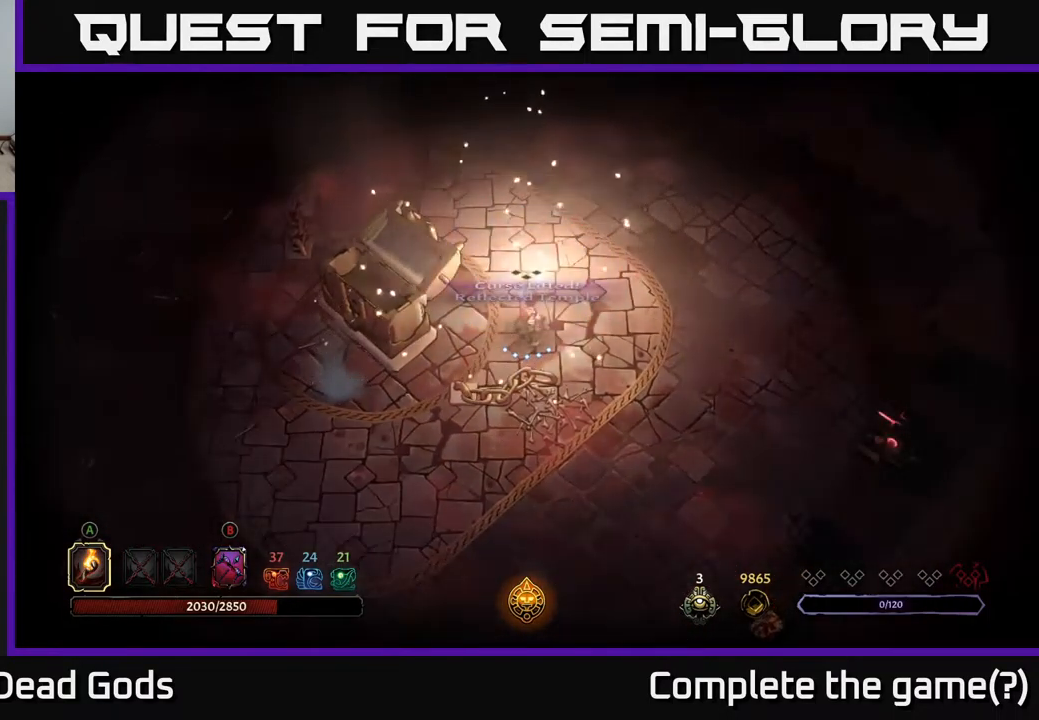
{"buttons": [], "left_stick": "center", "right_stick": "center", "events": []}
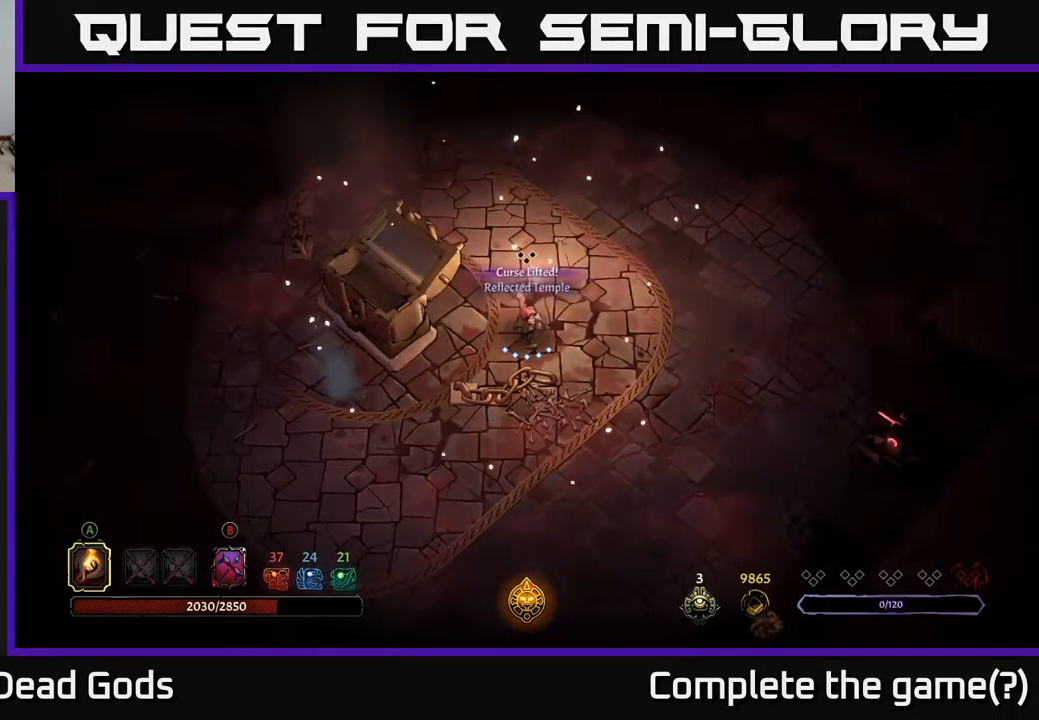
{"buttons": [], "left_stick": "up", "right_stick": "center", "events": [[17, "left_stick", "up"]]}
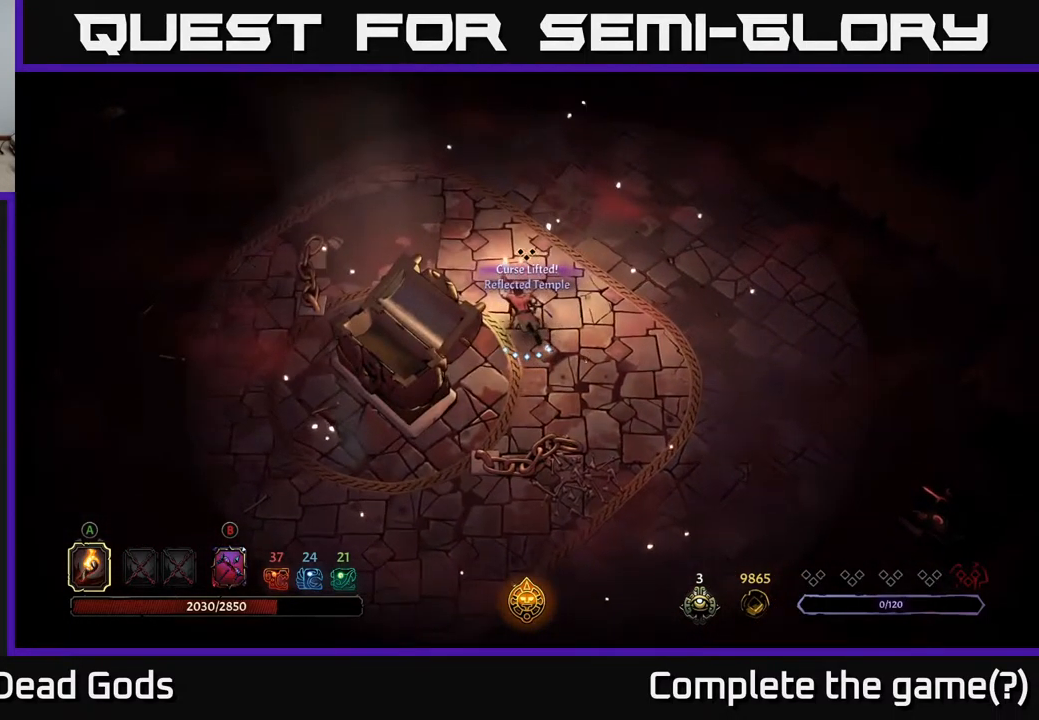
{"buttons": [], "left_stick": "up-right", "right_stick": "center", "events": [[300, "left_stick", "up-right"]]}
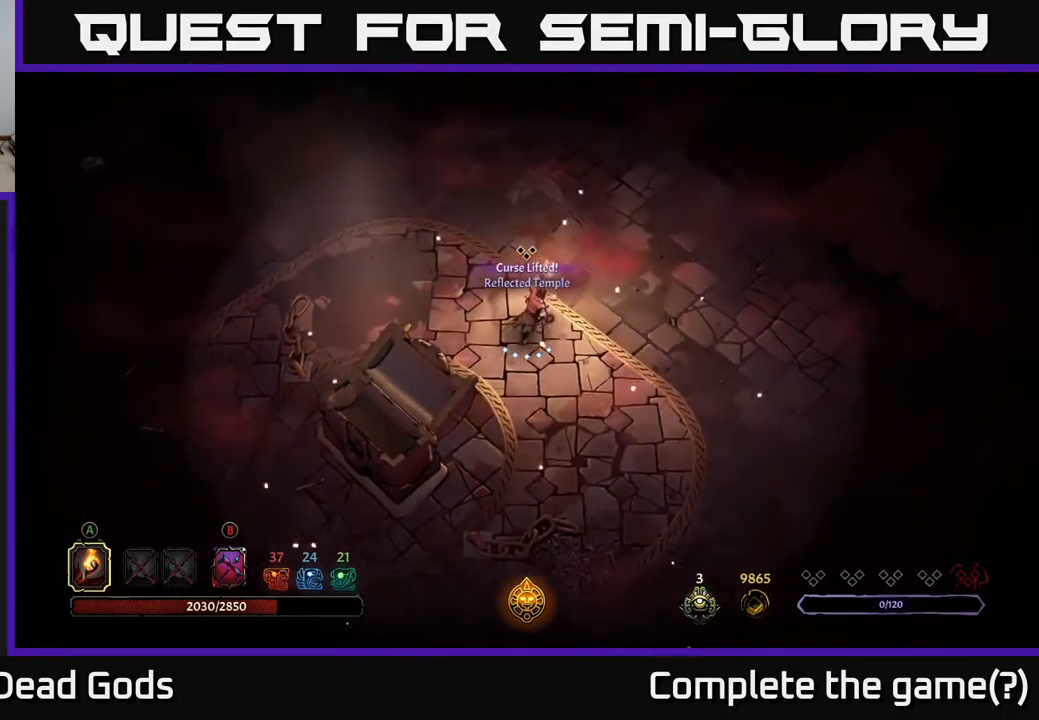
{"buttons": [], "left_stick": "up-right", "right_stick": "center", "events": []}
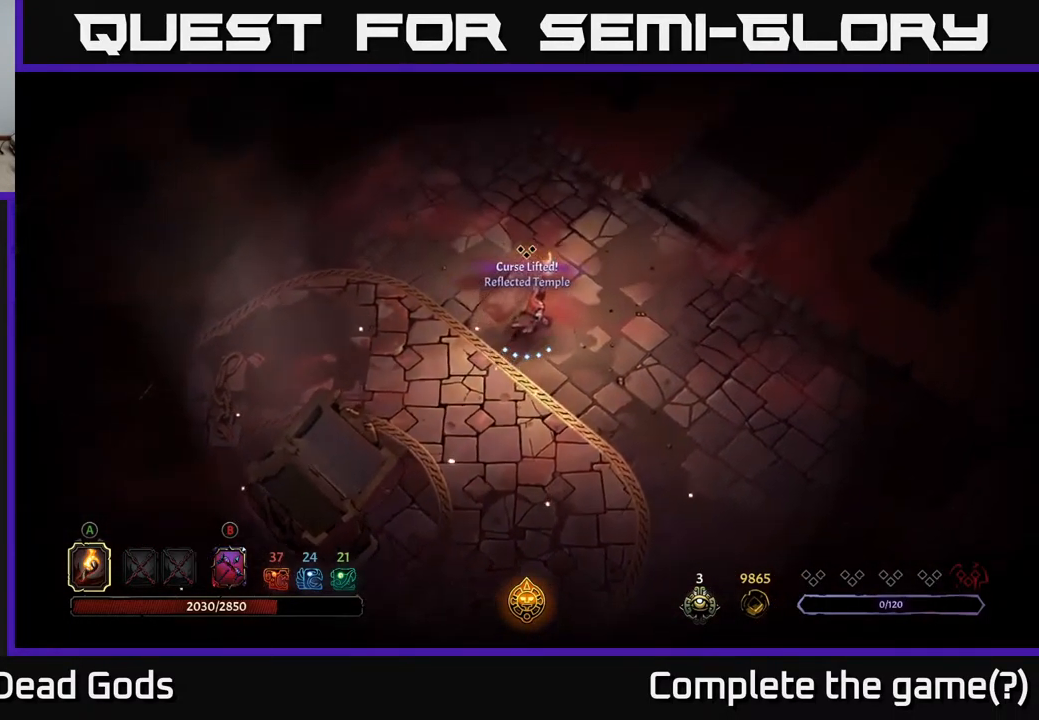
{"buttons": [], "left_stick": "up-right", "right_stick": "center", "events": []}
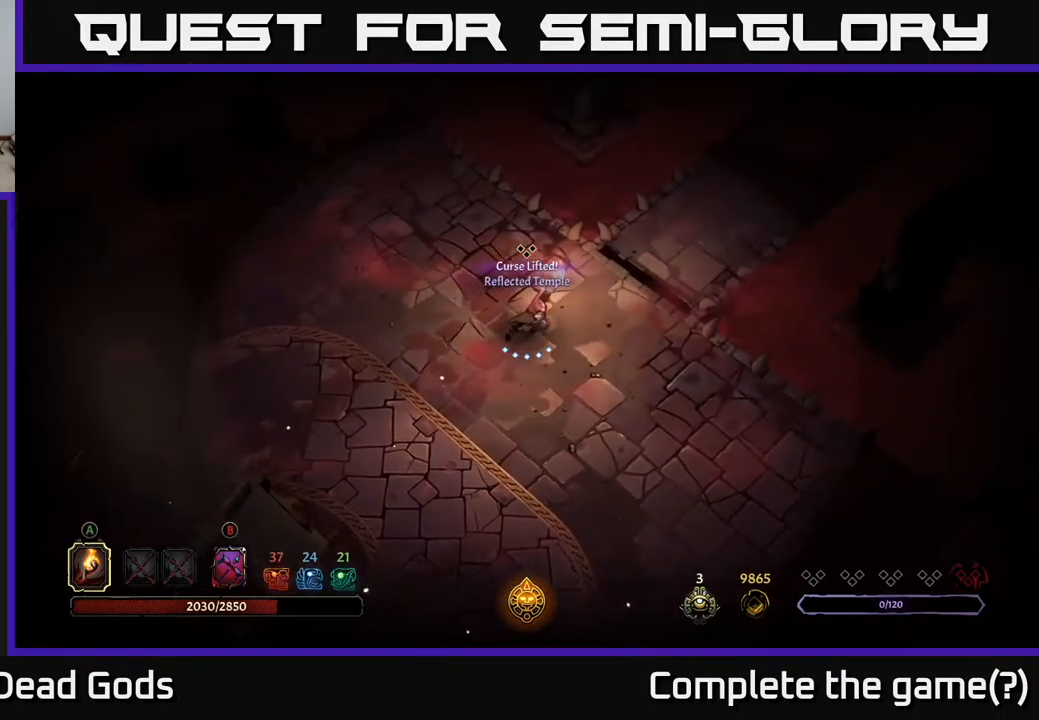
{"buttons": [], "left_stick": "up-right", "right_stick": "center", "events": []}
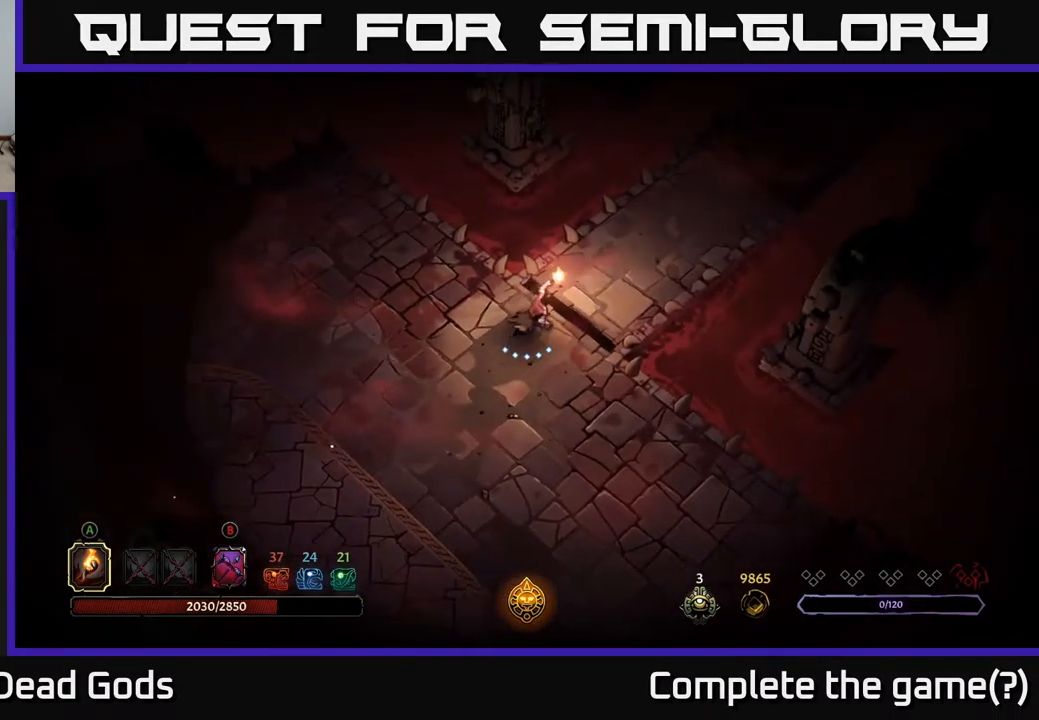
{"buttons": [], "left_stick": "up-right", "right_stick": "center", "events": []}
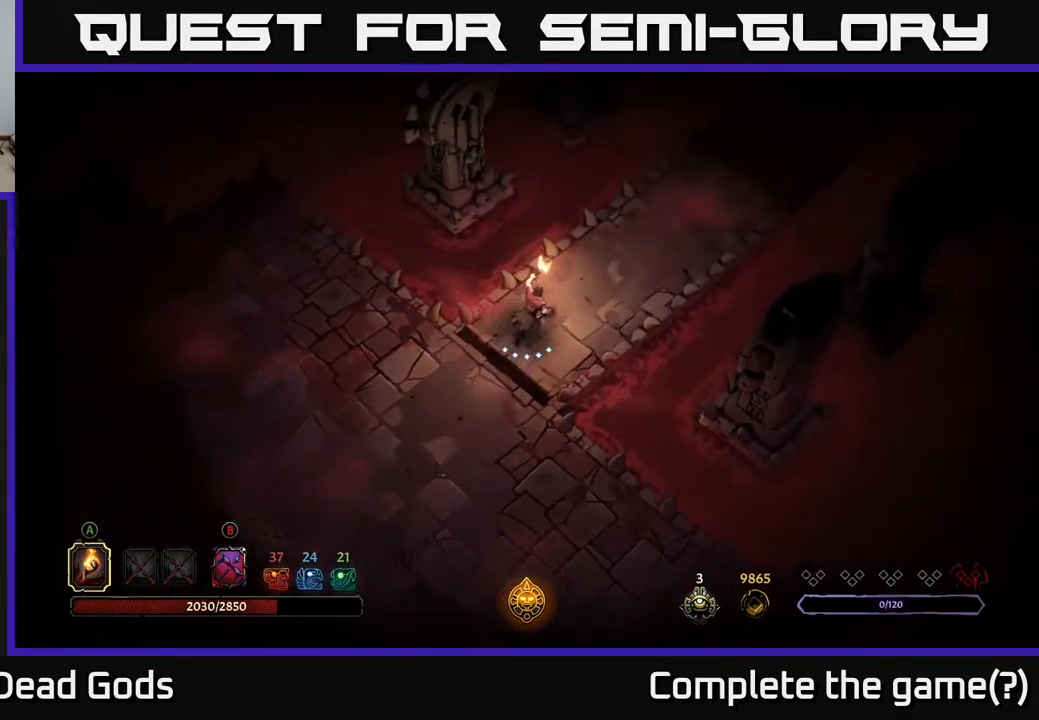
{"buttons": [], "left_stick": "up-right", "right_stick": "center", "events": []}
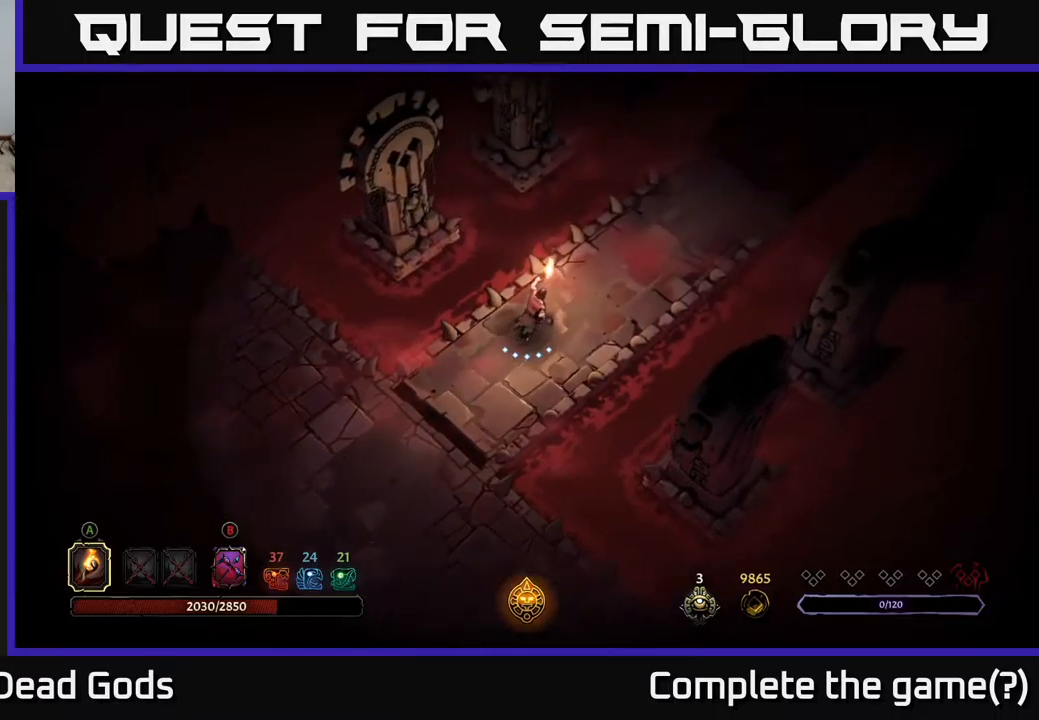
{"buttons": [], "left_stick": "up-right", "right_stick": "center", "events": [[184, "R2", "down"], [317, "R2", "up"]]}
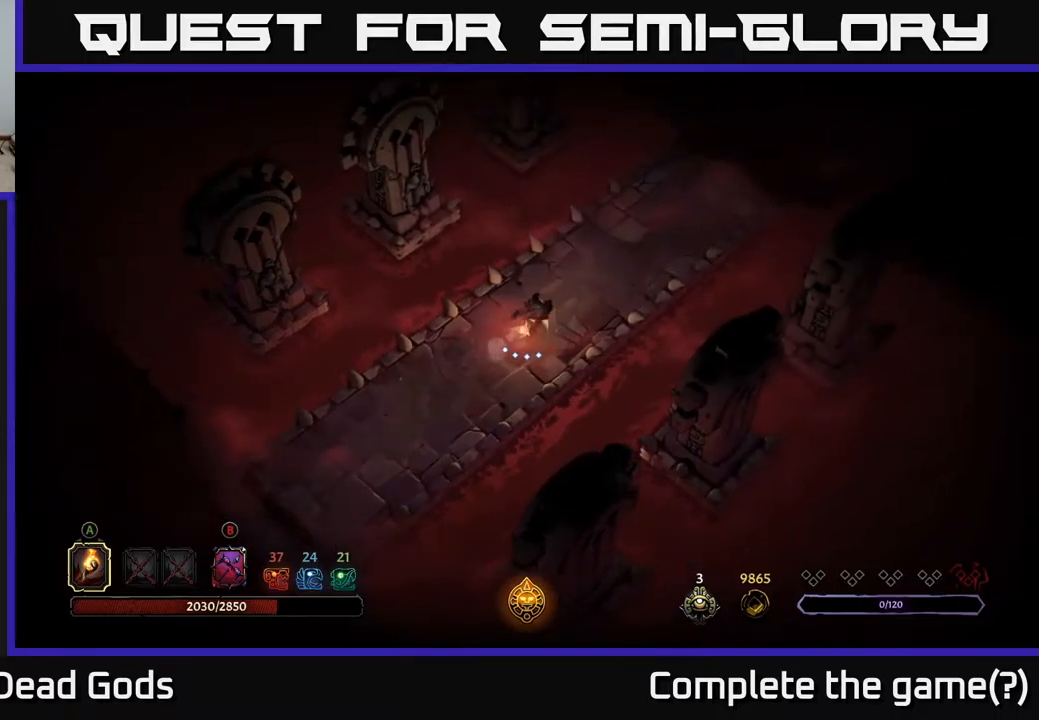
{"buttons": ["R2"], "left_stick": "up-right", "right_stick": "center", "events": [[50, "left_stick", "center"], [234, "left_stick", "up-right"], [367, "R2", "down"]]}
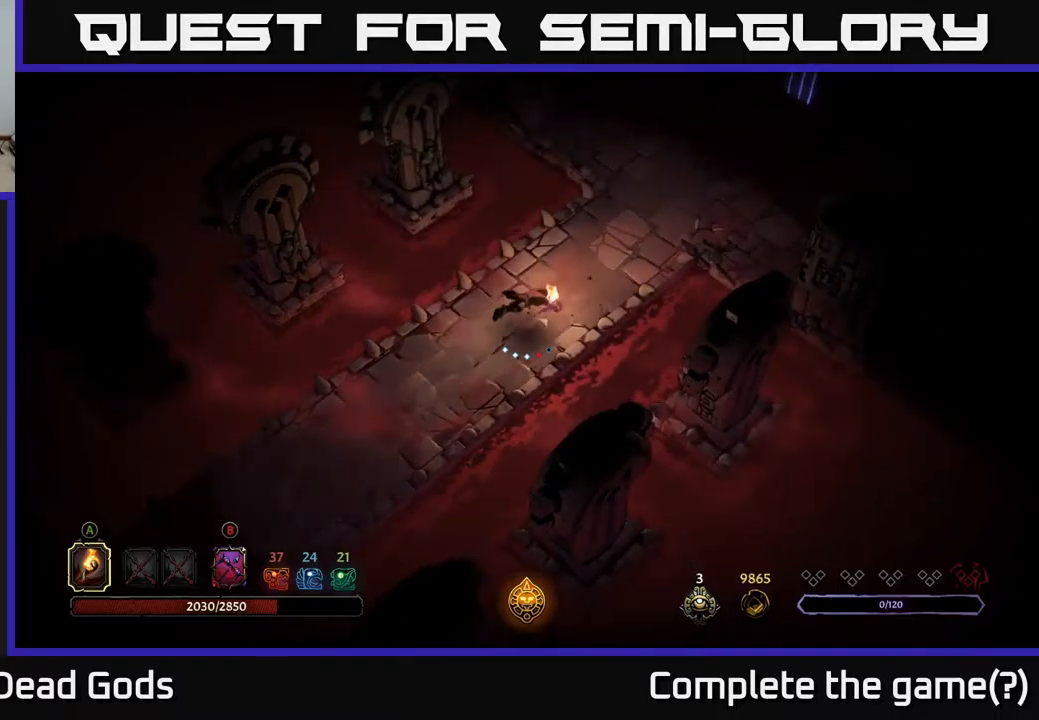
{"buttons": [], "left_stick": "up-right", "right_stick": "center", "events": [[34, "R2", "up"]]}
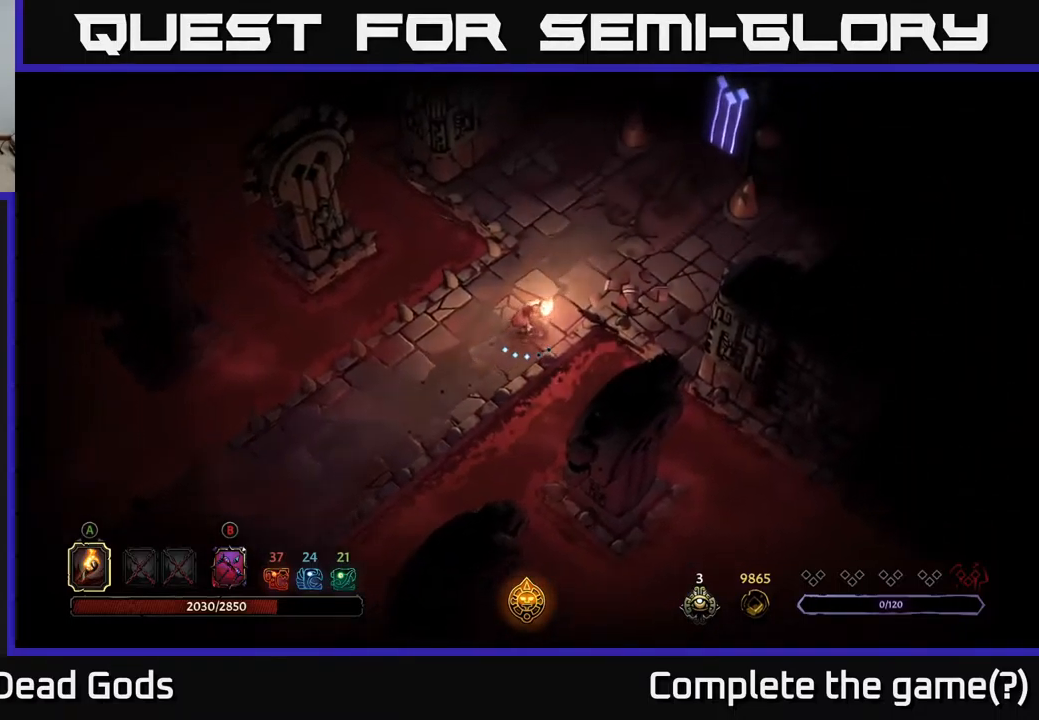
{"buttons": [], "left_stick": "up-right", "right_stick": "center", "events": []}
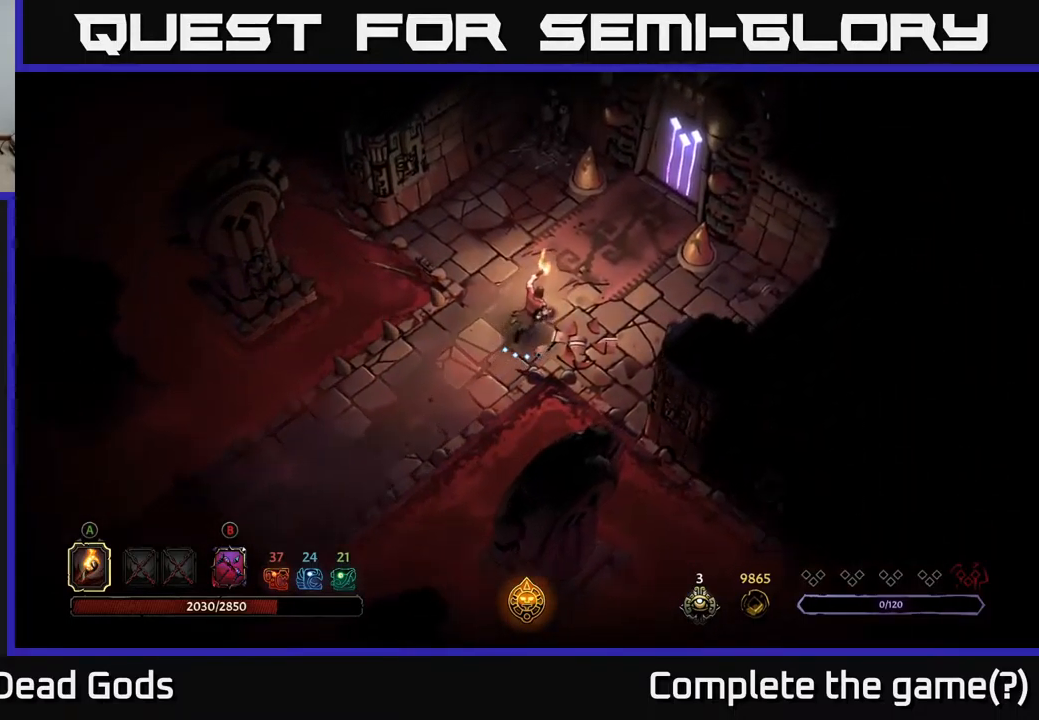
{"buttons": [], "left_stick": "up-right", "right_stick": "center", "events": []}
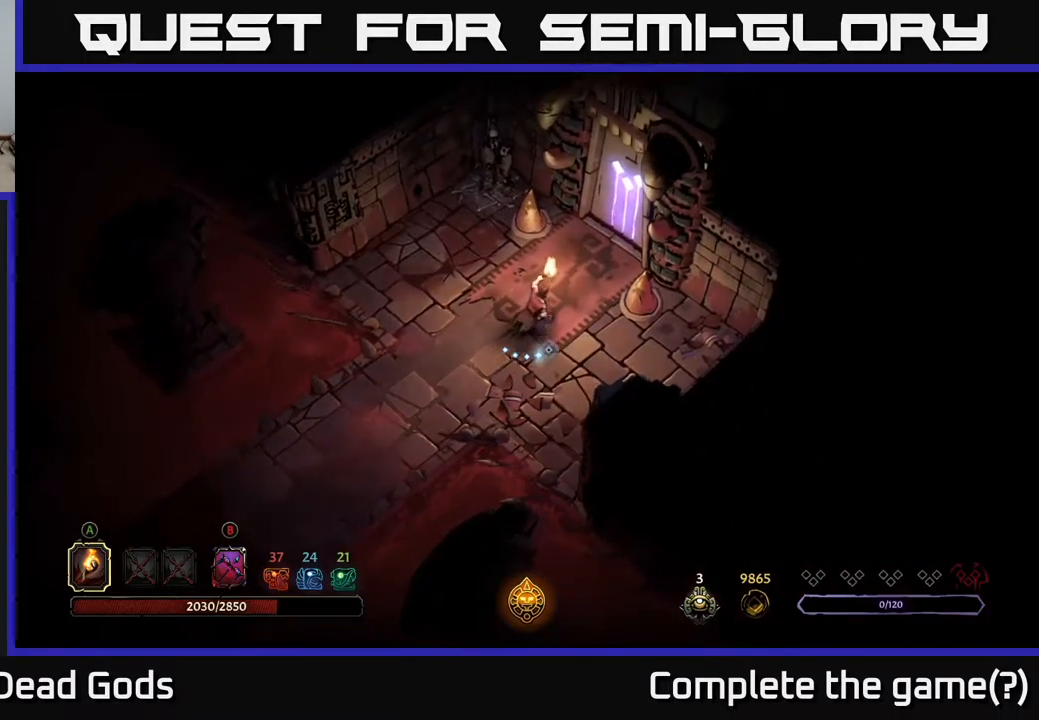
{"buttons": ["R1"], "left_stick": "up-right", "right_stick": "center", "events": [[467, "R1", "down"]]}
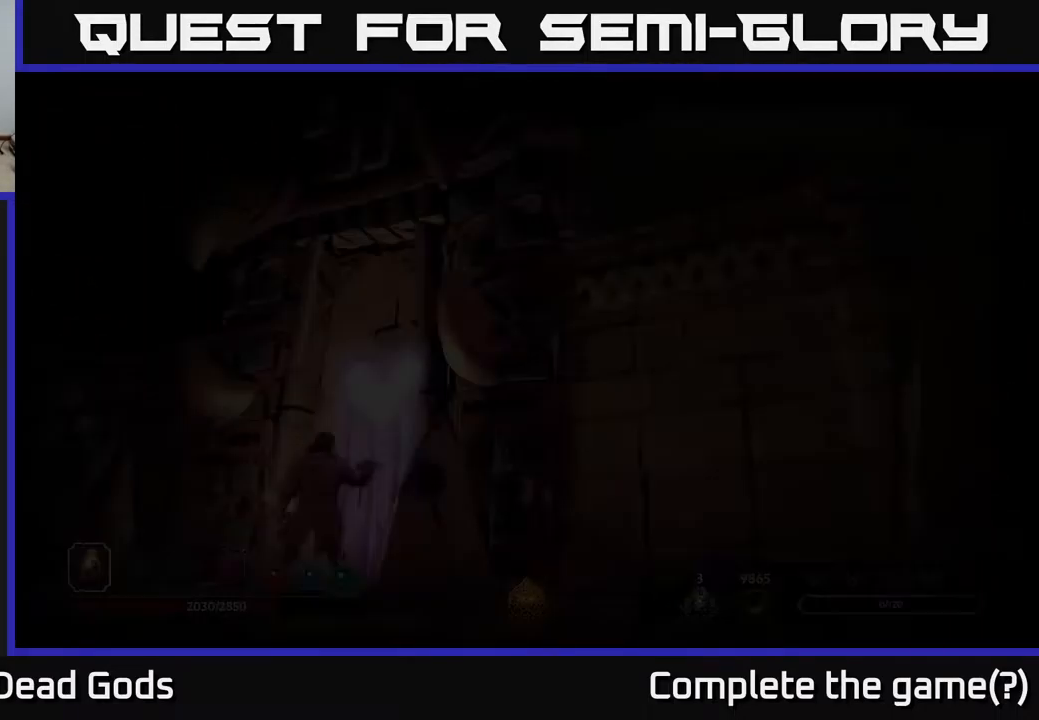
{"buttons": [], "left_stick": "center", "right_stick": "center", "events": [[50, "R1", "up"], [84, "left_stick", "center"]]}
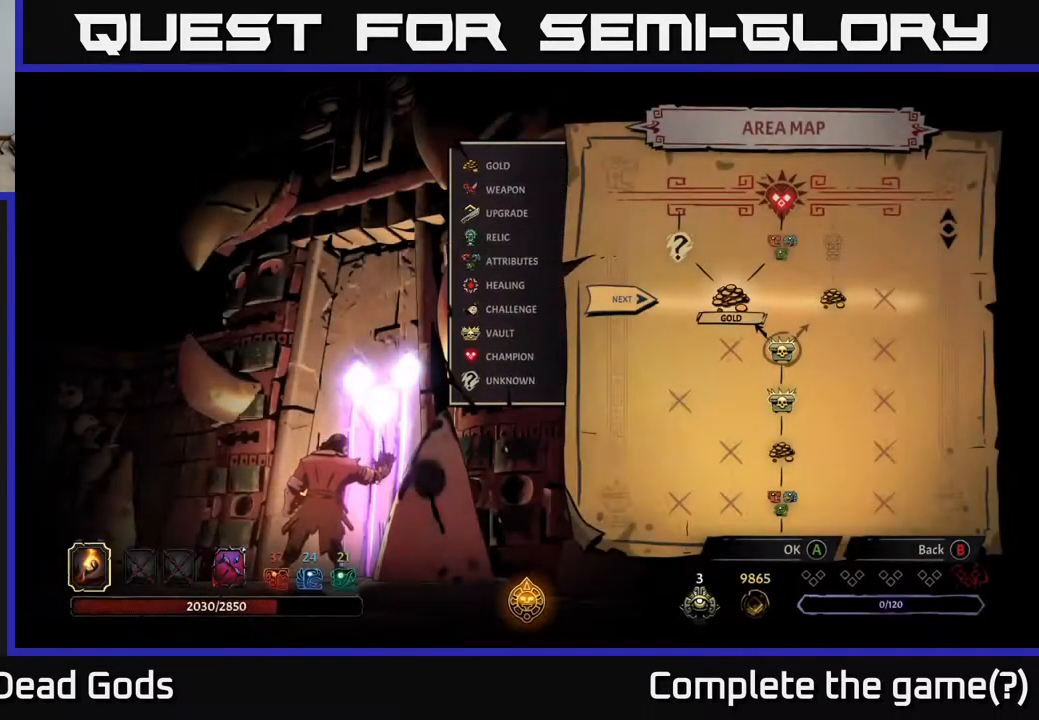
{"buttons": ["DPAD_RIGHT"], "left_stick": "center", "right_stick": "center", "events": [[417, "DPAD_RIGHT", "down"]]}
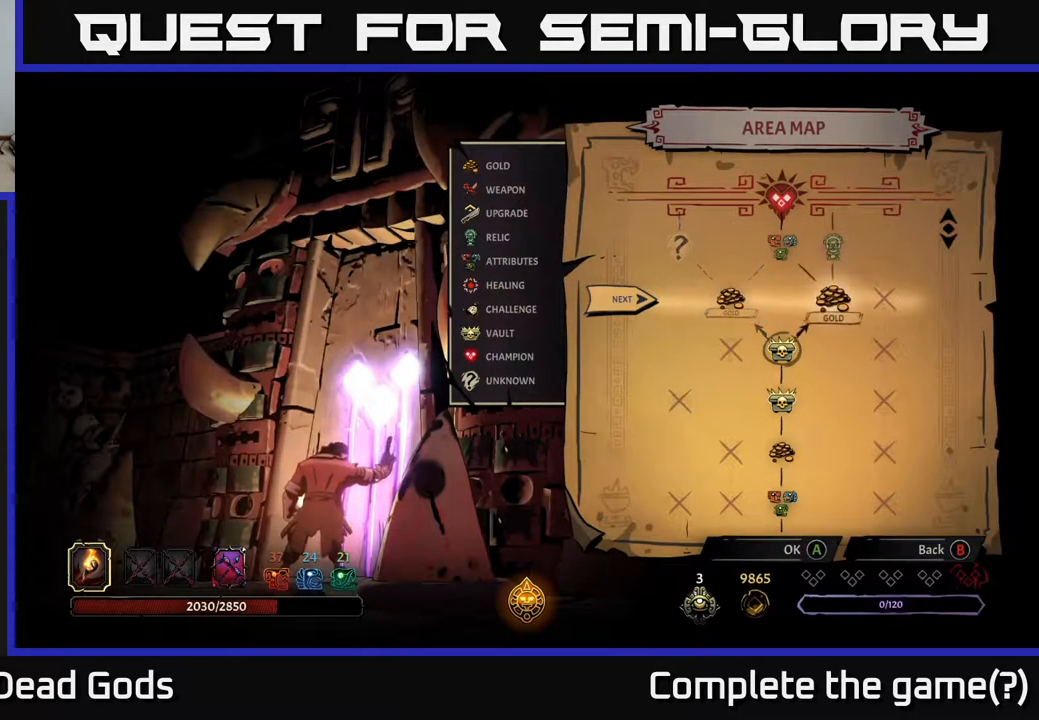
{"buttons": [], "left_stick": "center", "right_stick": "center", "events": [[100, "DPAD_RIGHT", "up"], [250, "DPAD_LEFT", "down"], [417, "DPAD_LEFT", "up"]]}
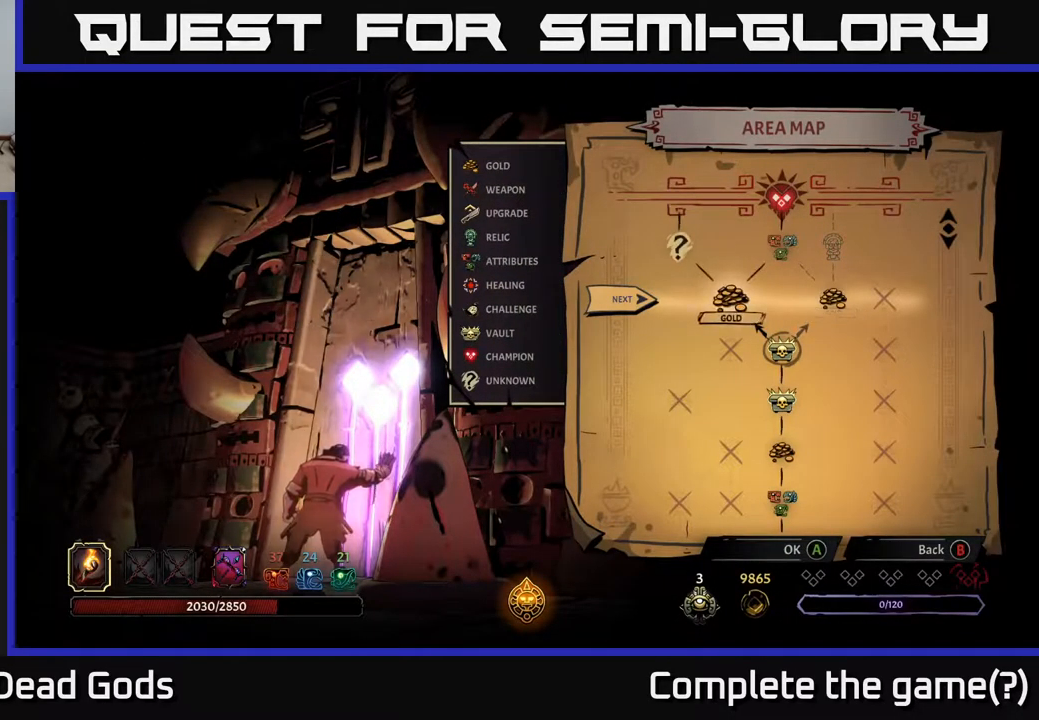
{"buttons": [], "left_stick": "center", "right_stick": "center", "events": [[234, "DPAD_RIGHT", "down"], [284, "DPAD_DOWN", "down"], [300, "DPAD_RIGHT", "up"], [450, "DPAD_DOWN", "up"]]}
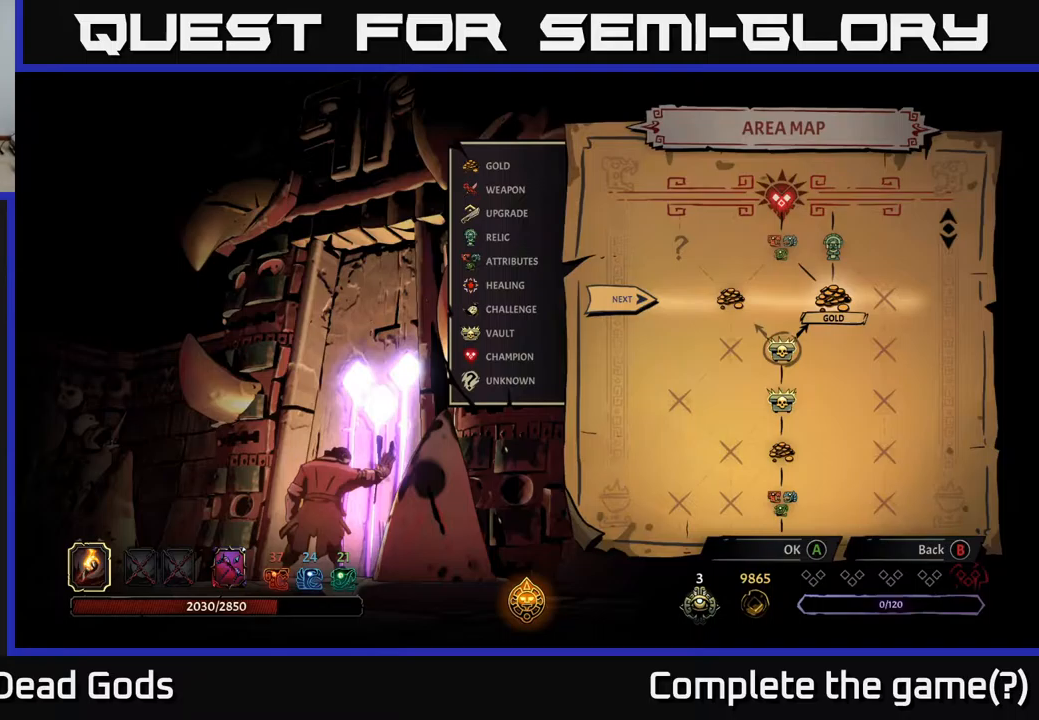
{"buttons": ["DPAD_LEFT"], "left_stick": "center", "right_stick": "center", "events": [[83, "DPAD_DOWN", "down"], [200, "DPAD_DOWN", "up"], [400, "DPAD_DOWN", "down"], [500, "DPAD_DOWN", "up"], [500, "DPAD_LEFT", "down"]]}
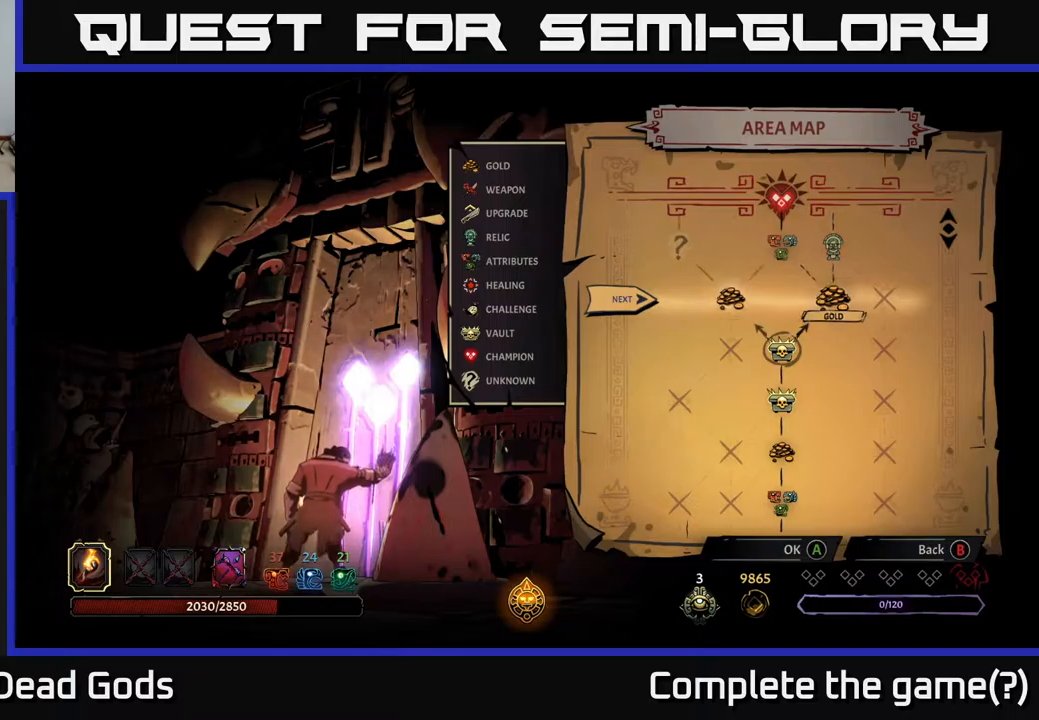
{"buttons": [], "left_stick": "center", "right_stick": "center", "events": [[100, "DPAD_LEFT", "up"], [300, "DPAD_DOWN", "down"], [500, "DPAD_DOWN", "up"]]}
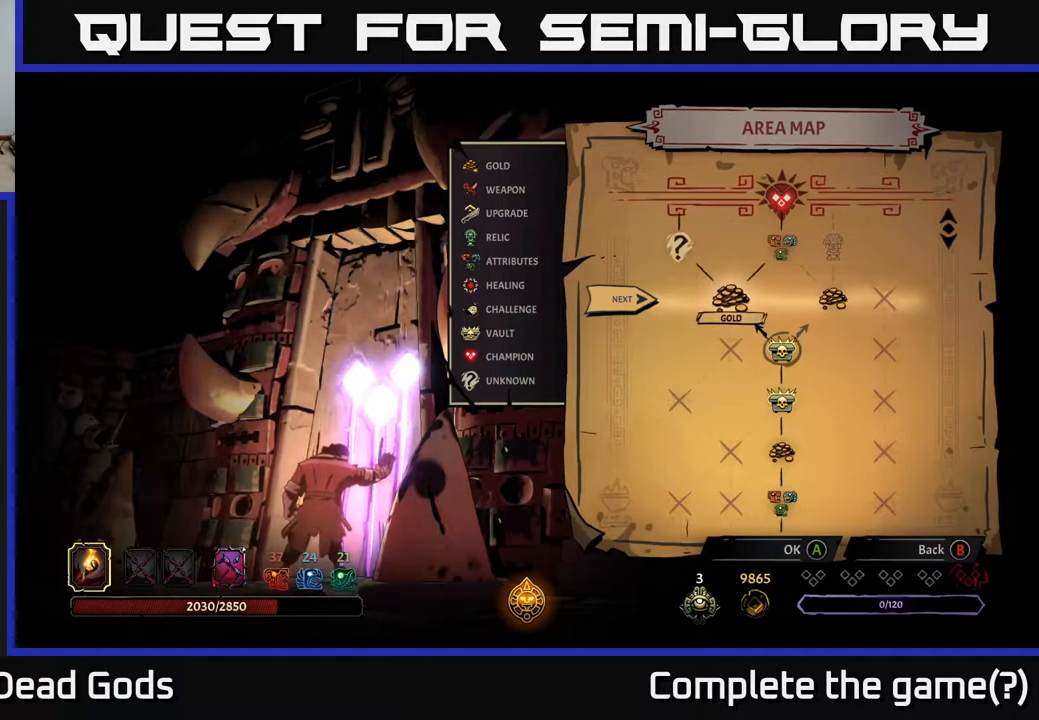
{"buttons": ["DPAD_DOWN"], "left_stick": "center", "right_stick": "center", "events": [[367, "DPAD_RIGHT", "down"], [467, "DPAD_DOWN", "down"], [500, "DPAD_RIGHT", "up"]]}
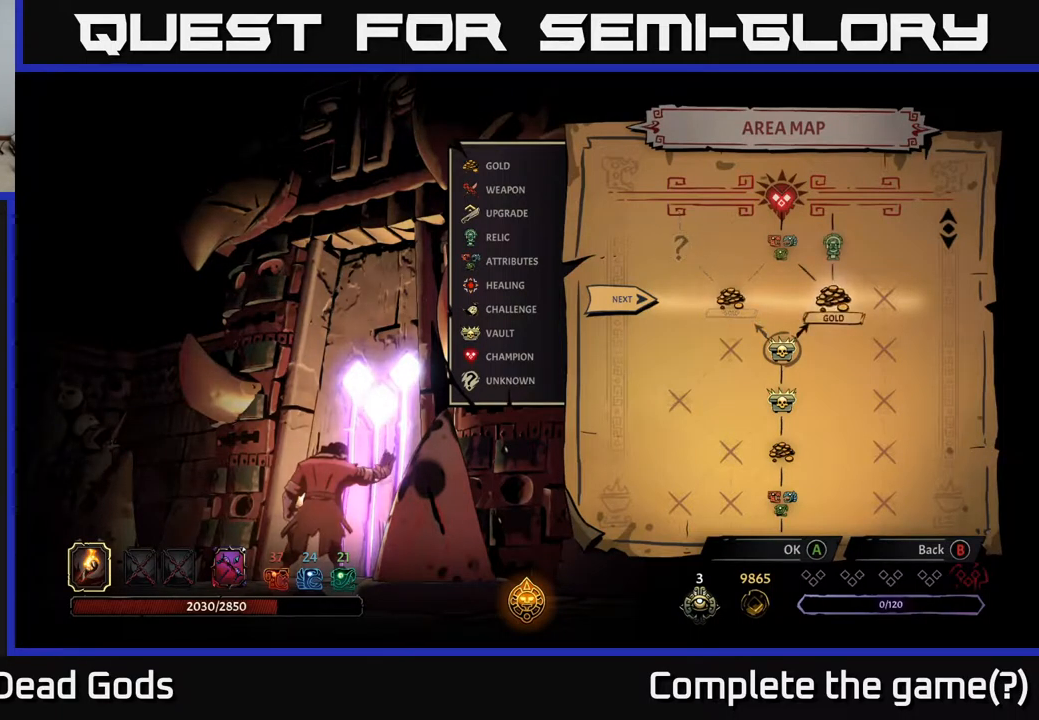
{"buttons": [], "left_stick": "center", "right_stick": "center", "events": [[183, "DPAD_DOWN", "up"]]}